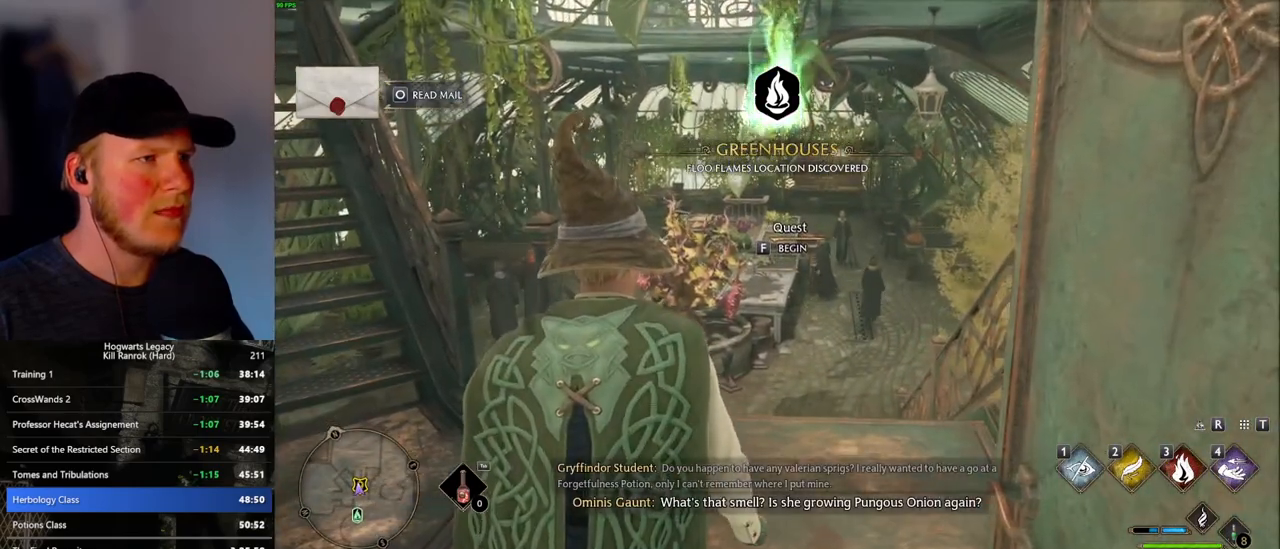
Gameplay with keyboard and mouse; each line is a JSON object with the keys and mouse buttons held at the frame after it. "events" lists presses ("down") and releases ("up") of ".", "/", "0", "1", "2", "3", "4", "5", "6", "7", "8", "9", "a", "alt_l", "alt_r", "b", "backslash", "backspace", "c", "caps_lock", "comma", "ctrl_l", "ctrl_r", "d", "e", "equals", "escape", "f", "f1", "f10", "f11", "f12", "f2", "f3", "f4", "f5", "f6", "f7", "f8", "f9", "g", "h", "i", "j", "k", "l", "lbracket", "m", "minus", "n", "o", "p", "q", "quote", "r", "rbracket", "return", "s", "semicolon", "shift_l", "shift_r", "space", "super_l", "super_r", "t", "tab", "tilde", "u", "v", "w", "x", "y", "z", "mouse_left", "mouse_wheel", "mouse_right", "mouse_mb4" and "mouse_mb5" between this image and that frame as [ms after this image, input, new state], when the widget could be followed in between. "mouse_left", "mouse_wheel", "mouse_right", "mouse_mb4", "mouse_mb5" = the "left", "wheel", "right", "mb4", "mb5" buttons of the "mouse" list. No other keys are recorded. "wheel" means that the mouse wheel is clicked or scrolled. Mouse movement is not recorded.
{"keys": [], "mouse": [], "events": []}
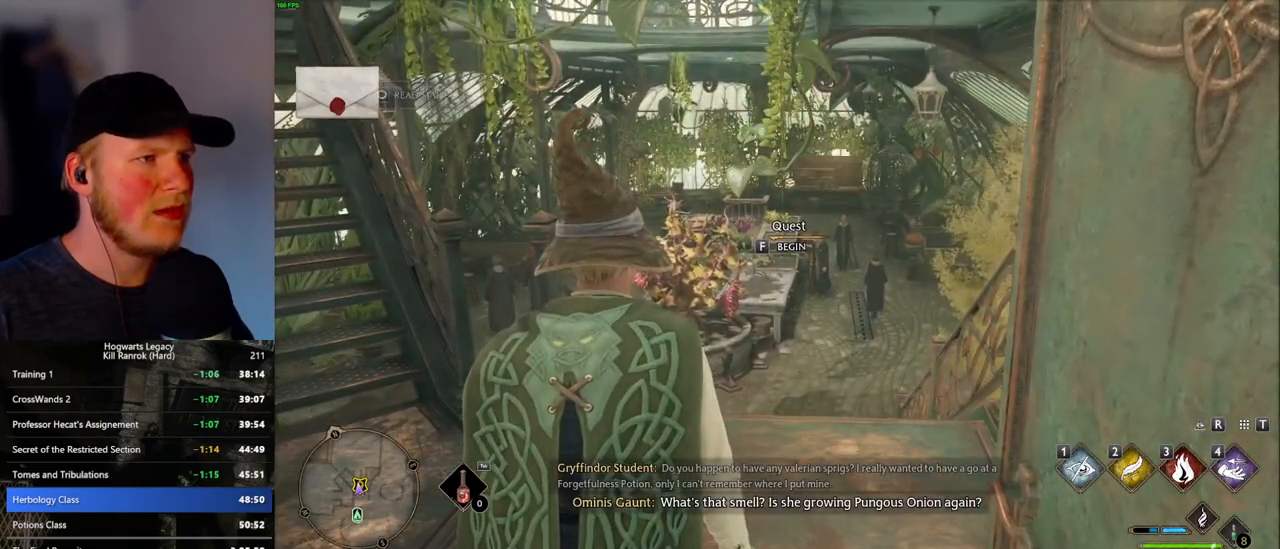
{"keys": ["f"], "mouse": [], "events": [[500, "f", "down"]]}
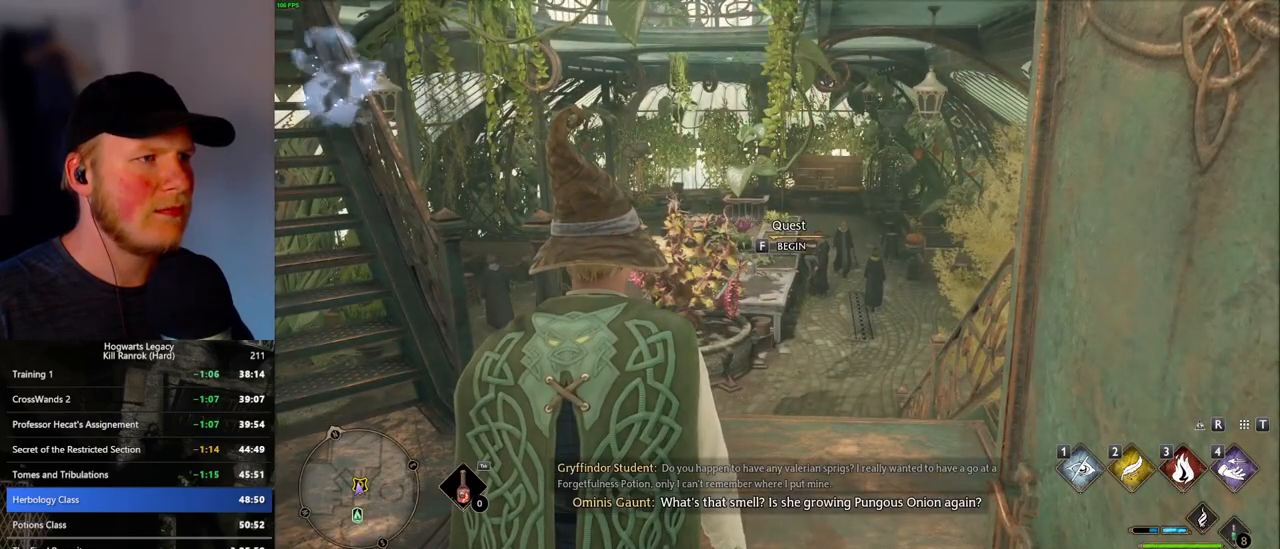
{"keys": ["q"], "mouse": [], "events": [[116, "f", "up"], [400, "q", "down"]]}
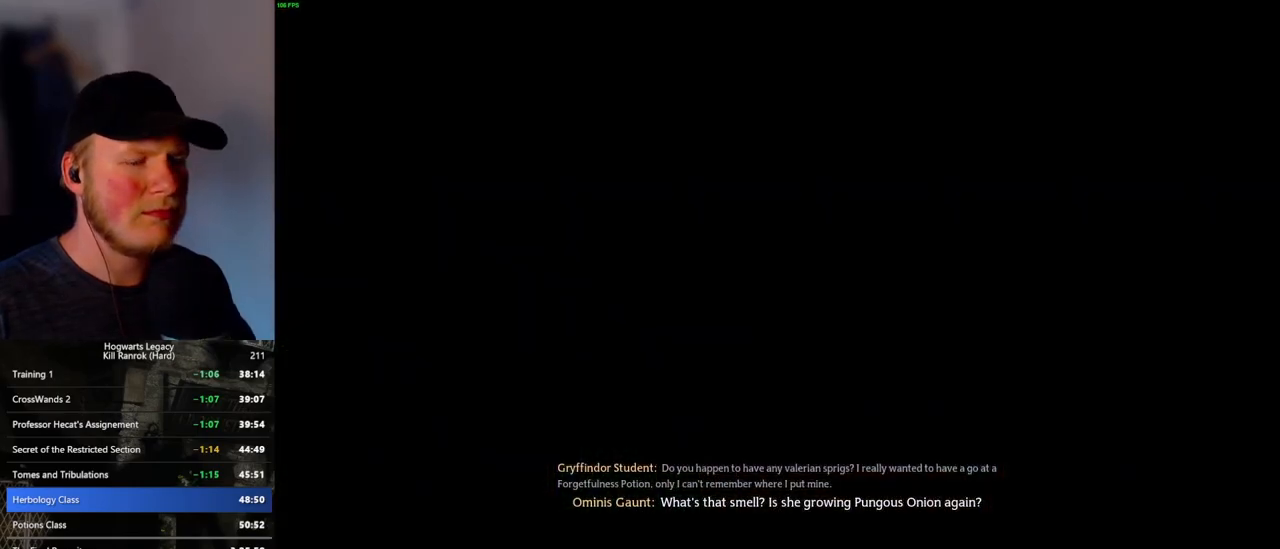
{"keys": ["q"], "mouse": [], "events": [[150, "q", "up"], [366, "q", "down"]]}
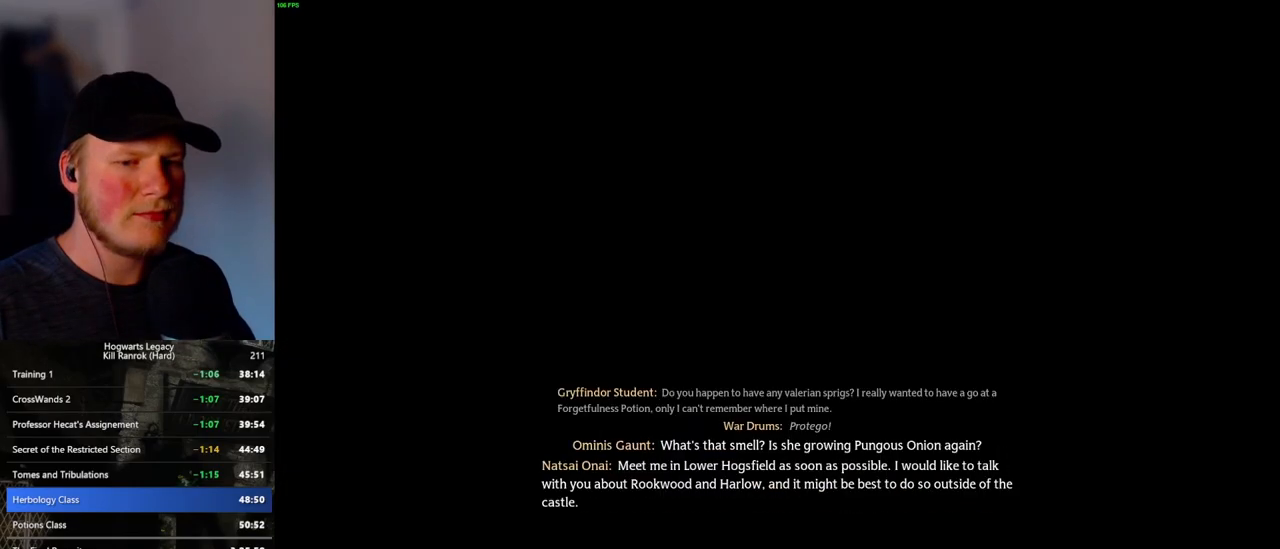
{"keys": [], "mouse": [], "events": [[16, "q", "up"], [83, "q", "down"], [483, "q", "up"]]}
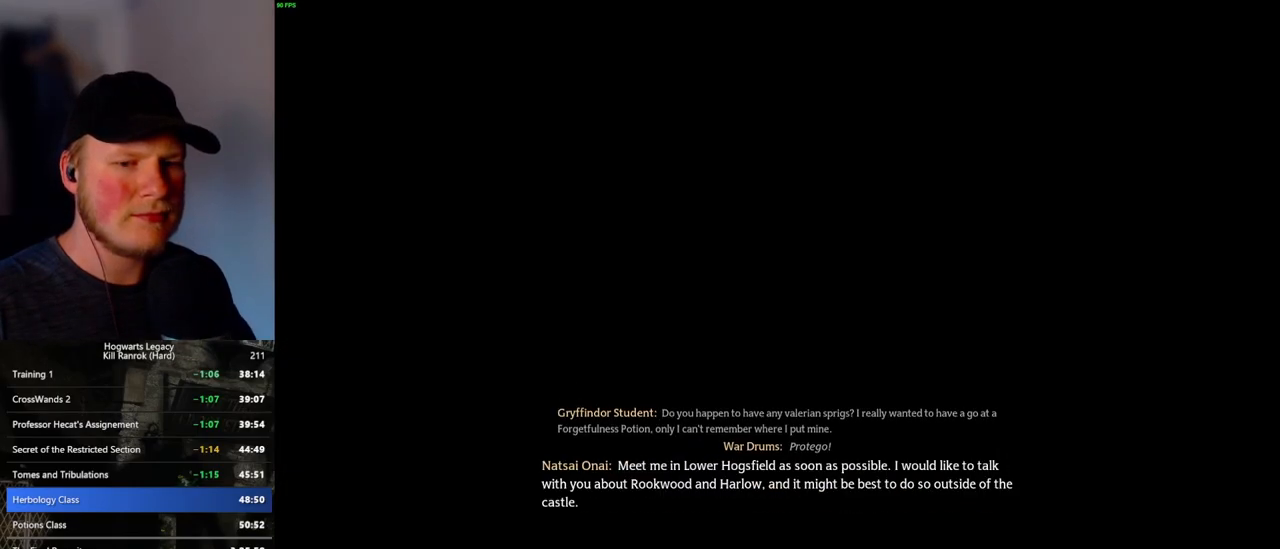
{"keys": ["q"], "mouse": [], "events": [[16, "q", "down"]]}
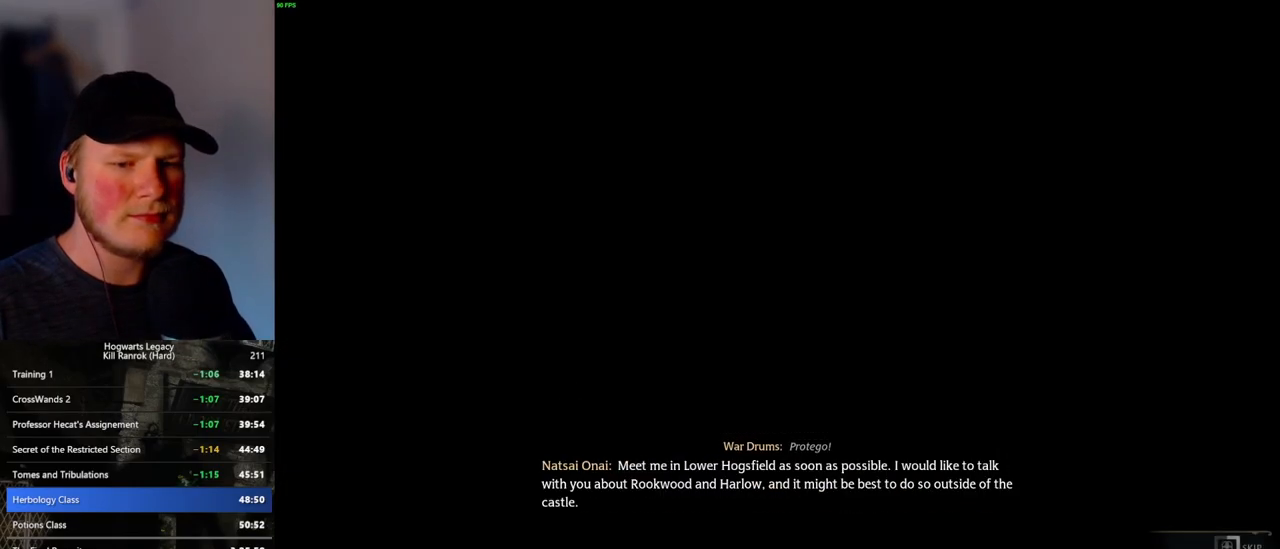
{"keys": ["q"], "mouse": [], "events": []}
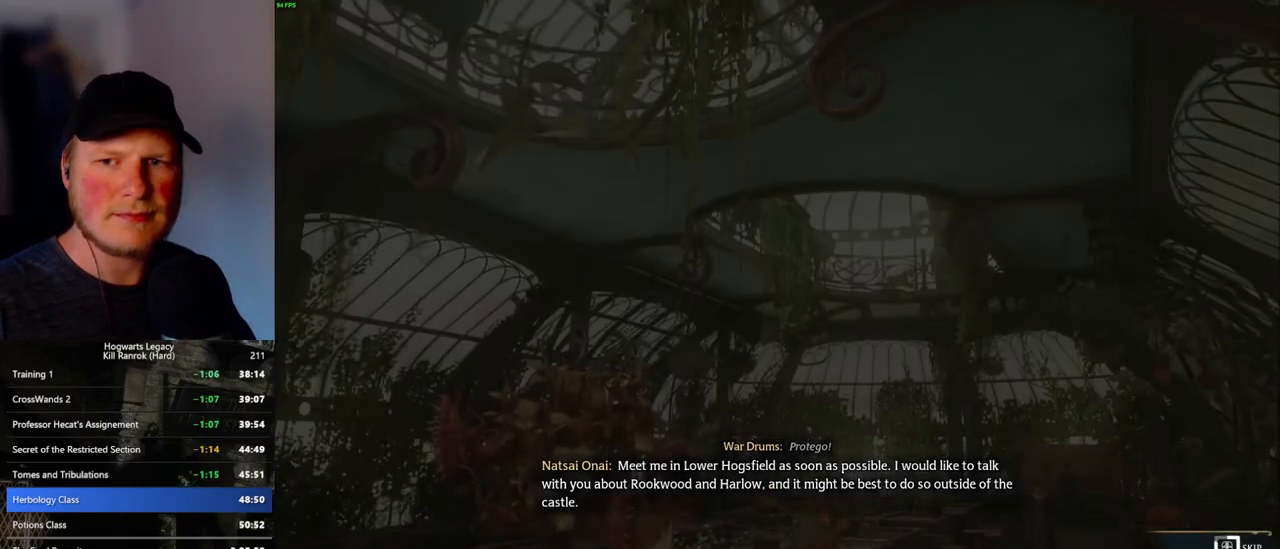
{"keys": ["q"], "mouse": [], "events": []}
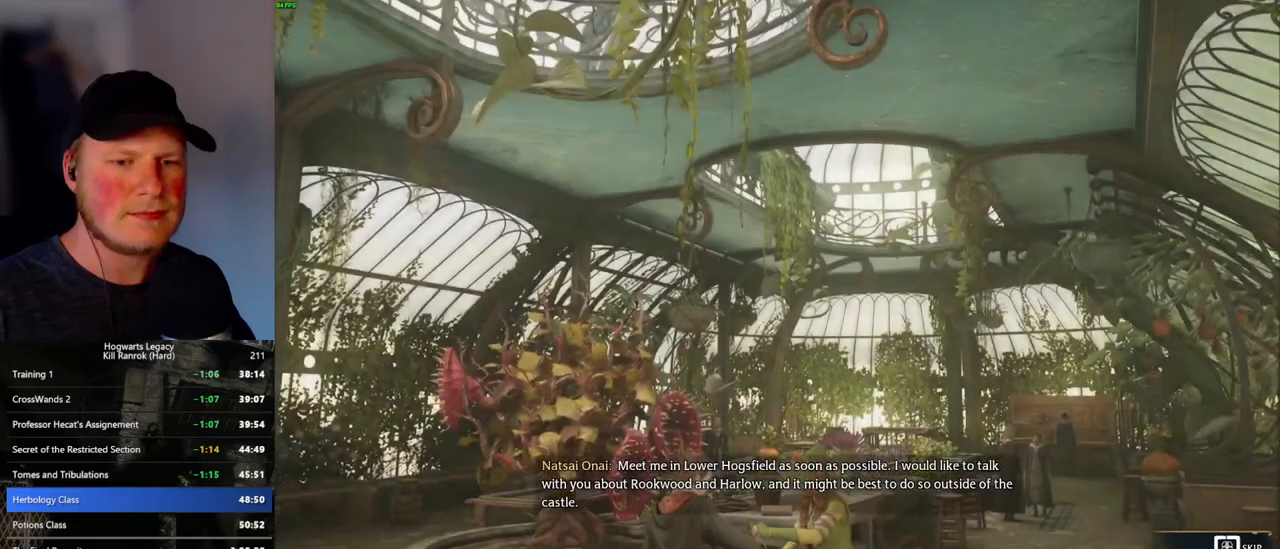
{"keys": ["q"], "mouse": [], "events": []}
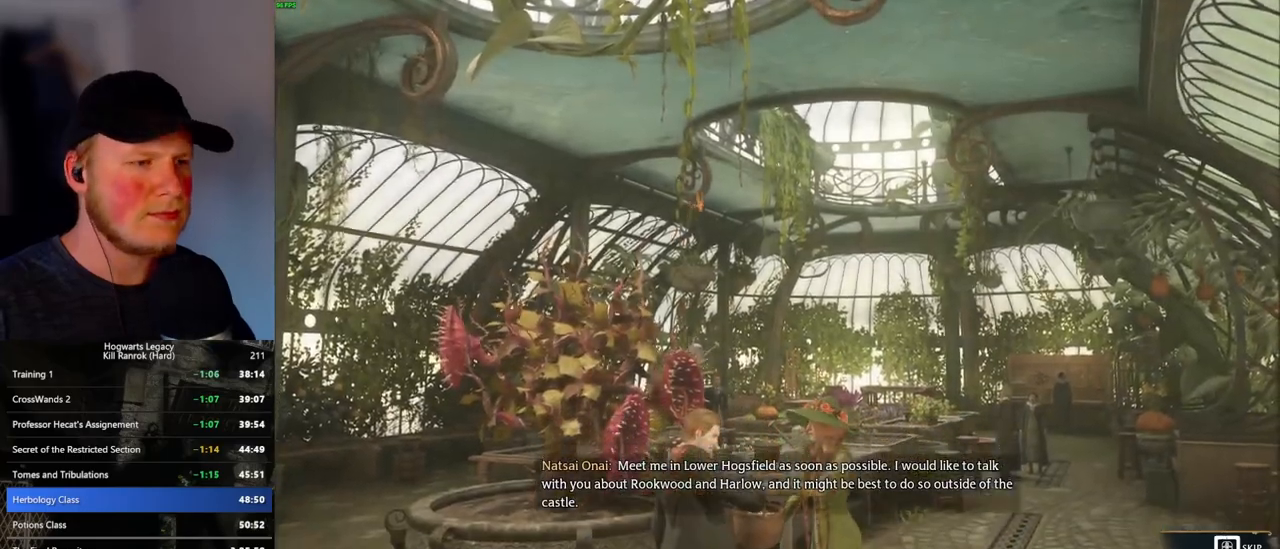
{"keys": [], "mouse": [], "events": [[316, "q", "up"]]}
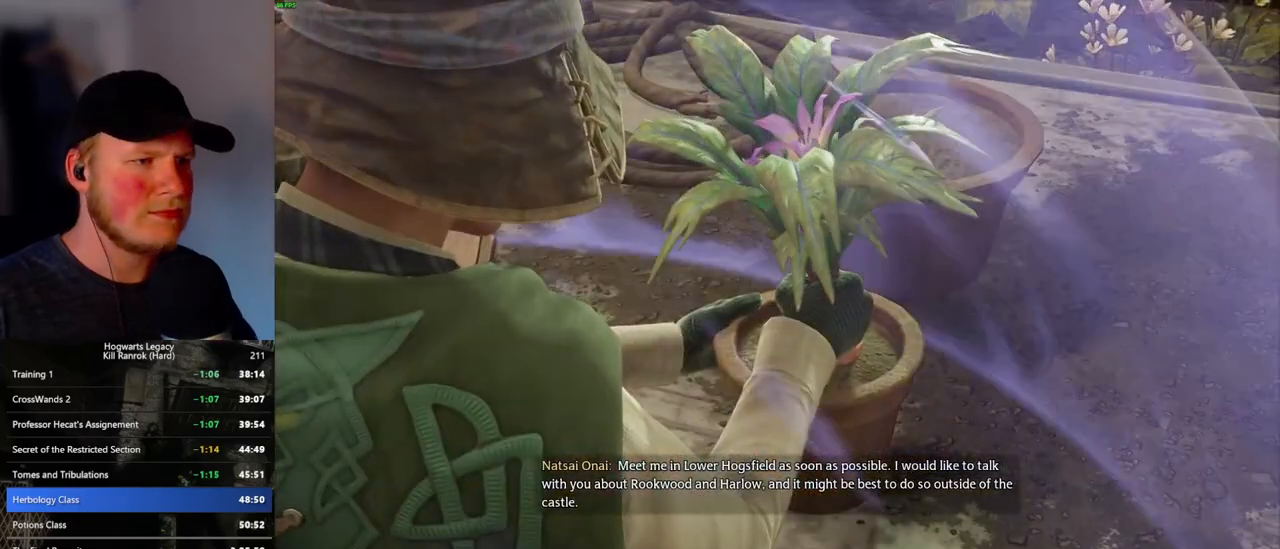
{"keys": ["space"], "mouse": [], "events": [[83, "space", "down"], [200, "space", "up"], [283, "space", "down"]]}
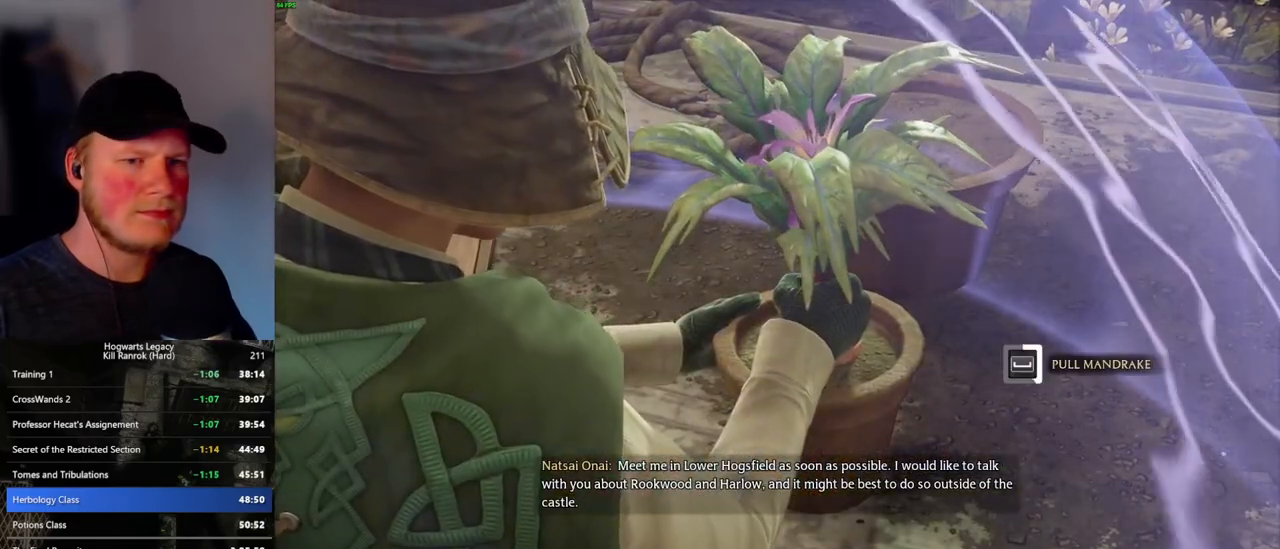
{"keys": ["space"], "mouse": [], "events": []}
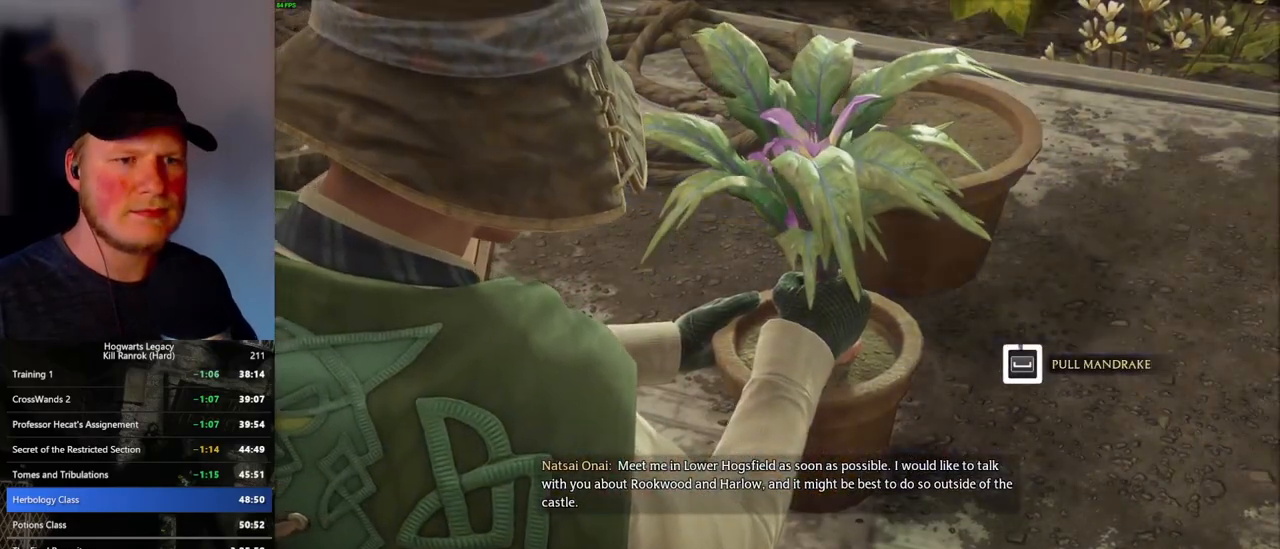
{"keys": ["space"], "mouse": [], "events": []}
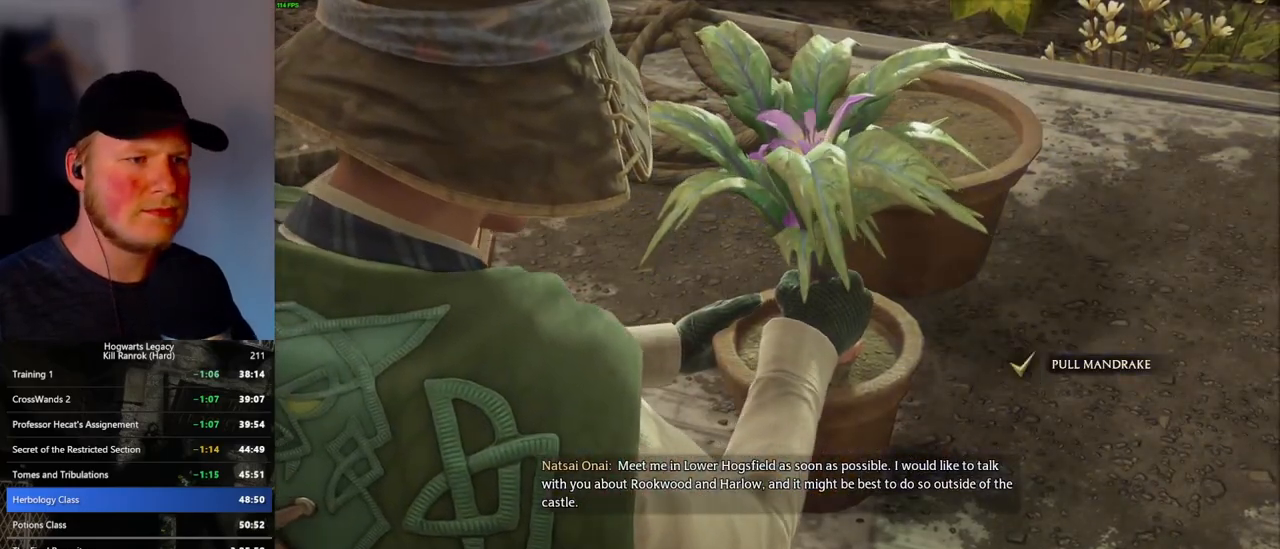
{"keys": ["q"], "mouse": [], "events": [[150, "space", "up"], [500, "q", "down"]]}
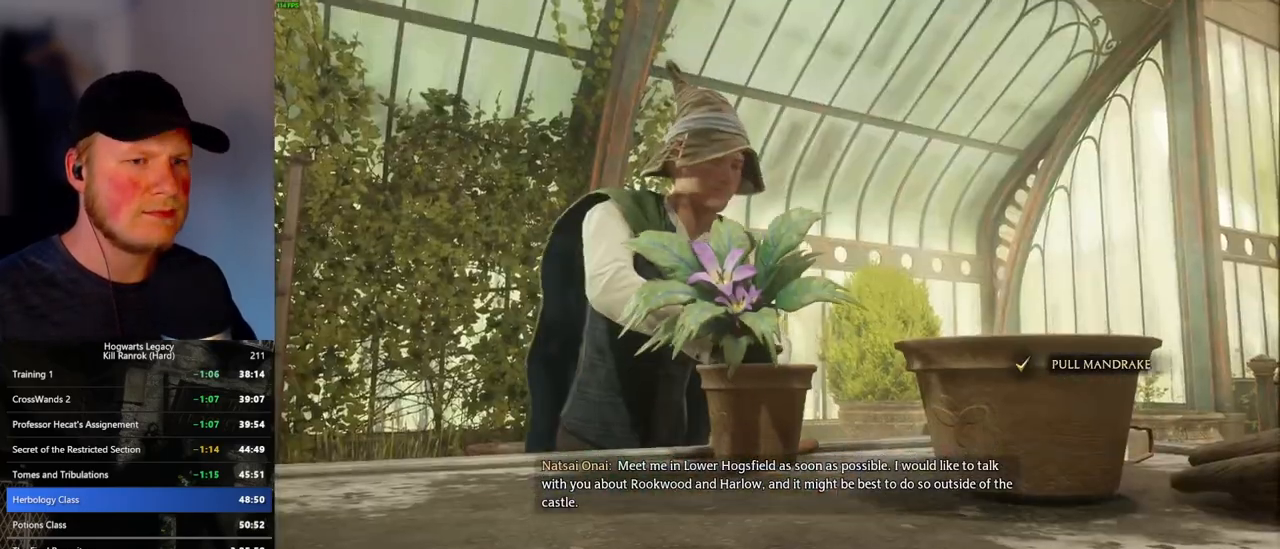
{"keys": ["q"], "mouse": [], "events": []}
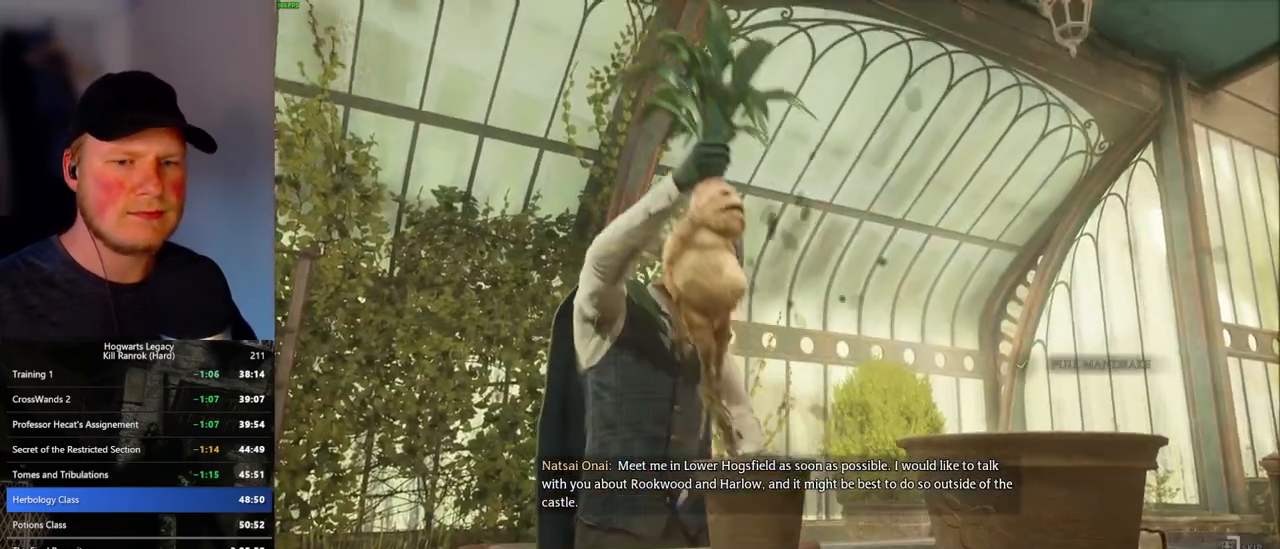
{"keys": ["q"], "mouse": [], "events": []}
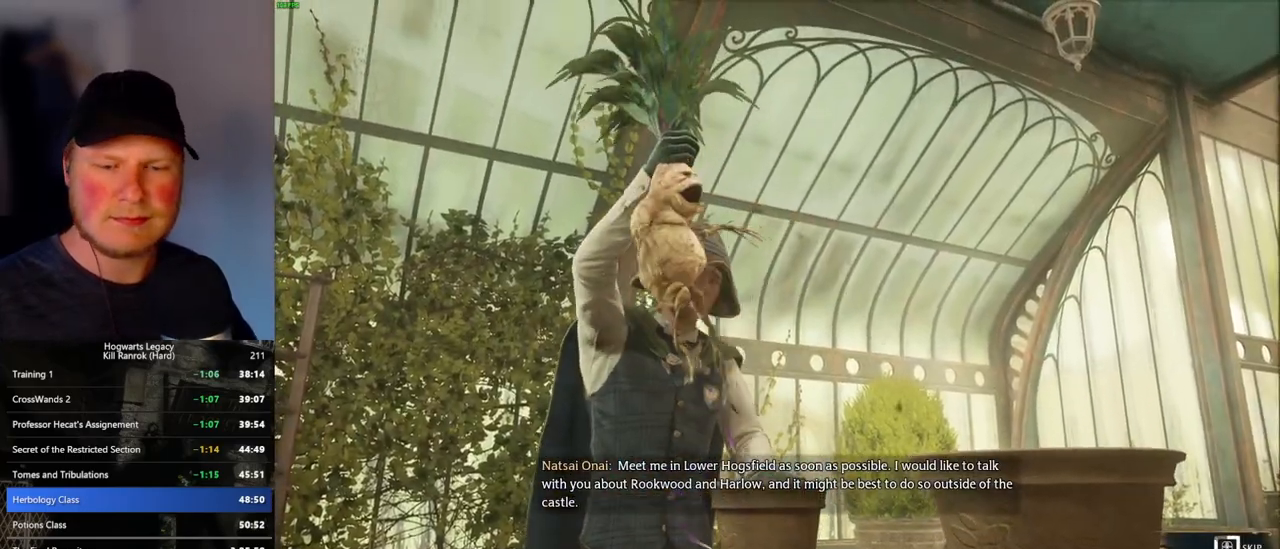
{"keys": ["q"], "mouse": [], "events": []}
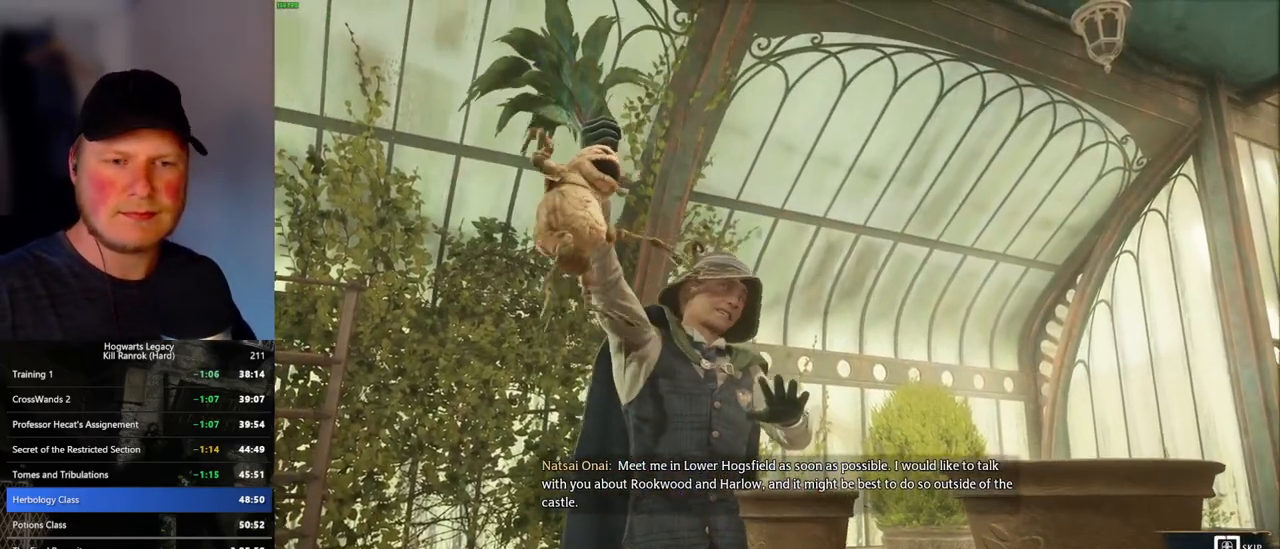
{"keys": ["q"], "mouse": [], "events": []}
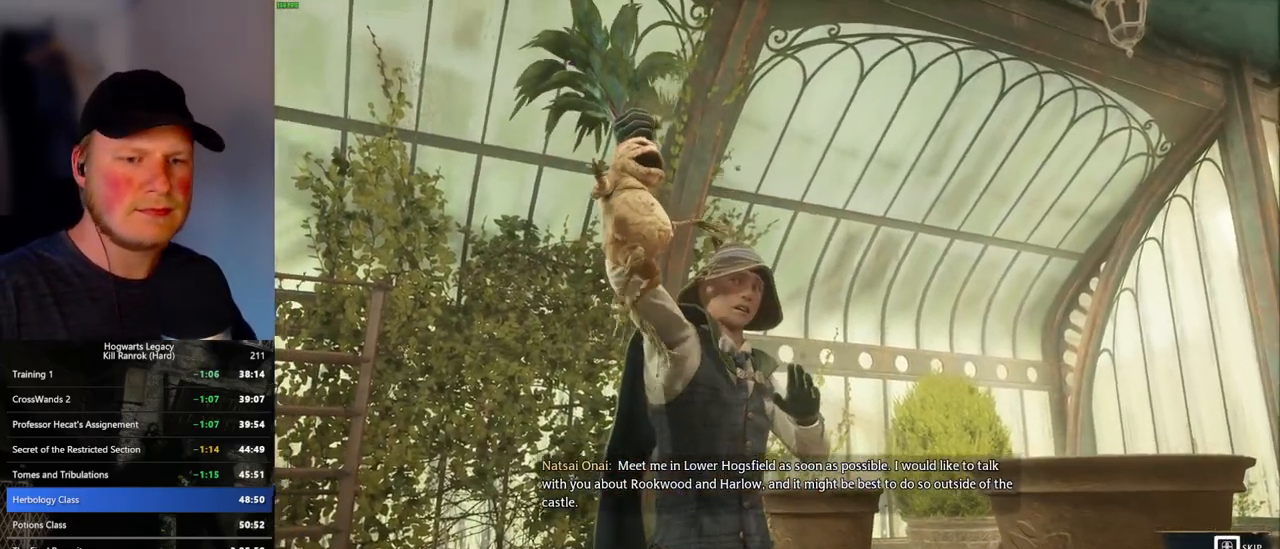
{"keys": [], "mouse": [], "events": [[266, "q", "up"]]}